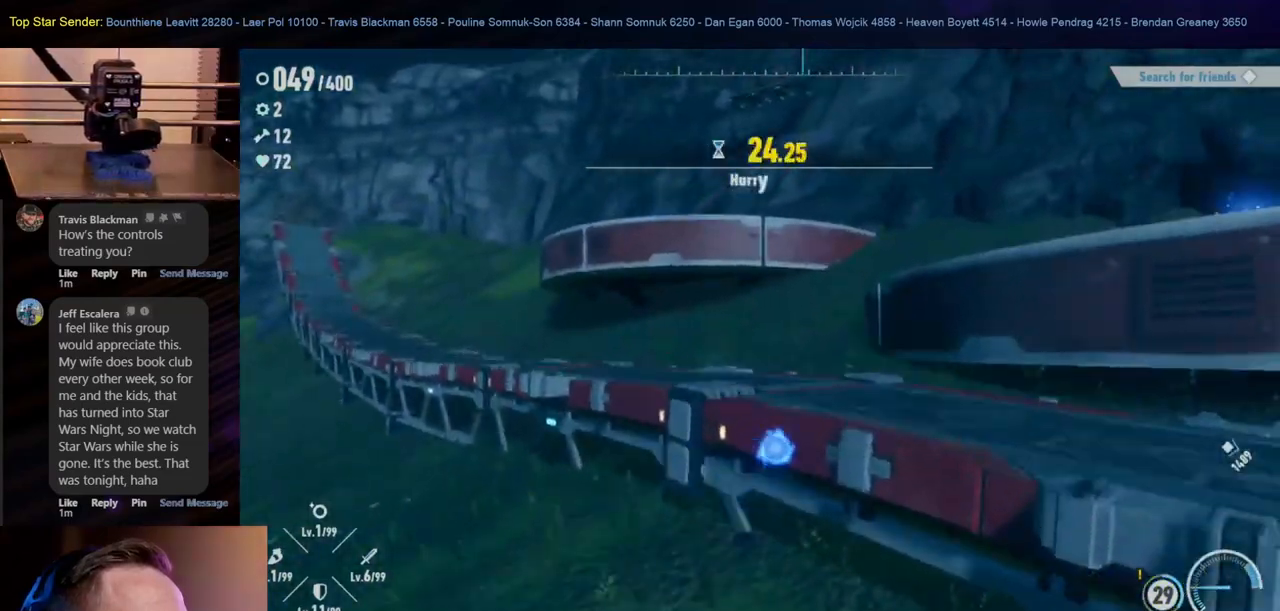
Gameplay with a controller (Nintendo layout); each line is a JSON object with the inputs held at the frame after it. "events" lists button and stick changes between this image and that frame as [ms after this image, input, new state], when the widget could be followed in between. Not read: L1 L2 L3 R2 R3 X.
{"buttons": [], "left_stick": "up-right", "right_stick": "center", "events": [[67, "right_stick", "right"], [350, "left_stick", "up-right"], [417, "right_stick", "center"]]}
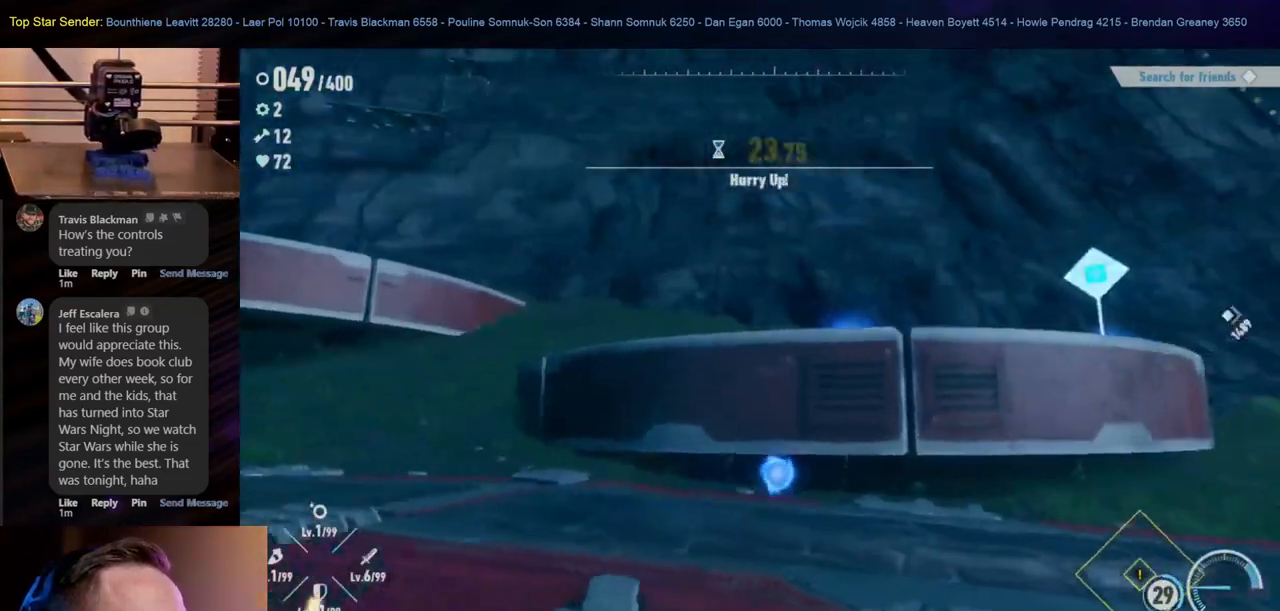
{"buttons": ["B"], "left_stick": "up", "right_stick": "center", "events": [[200, "B", "down"], [283, "left_stick", "up"]]}
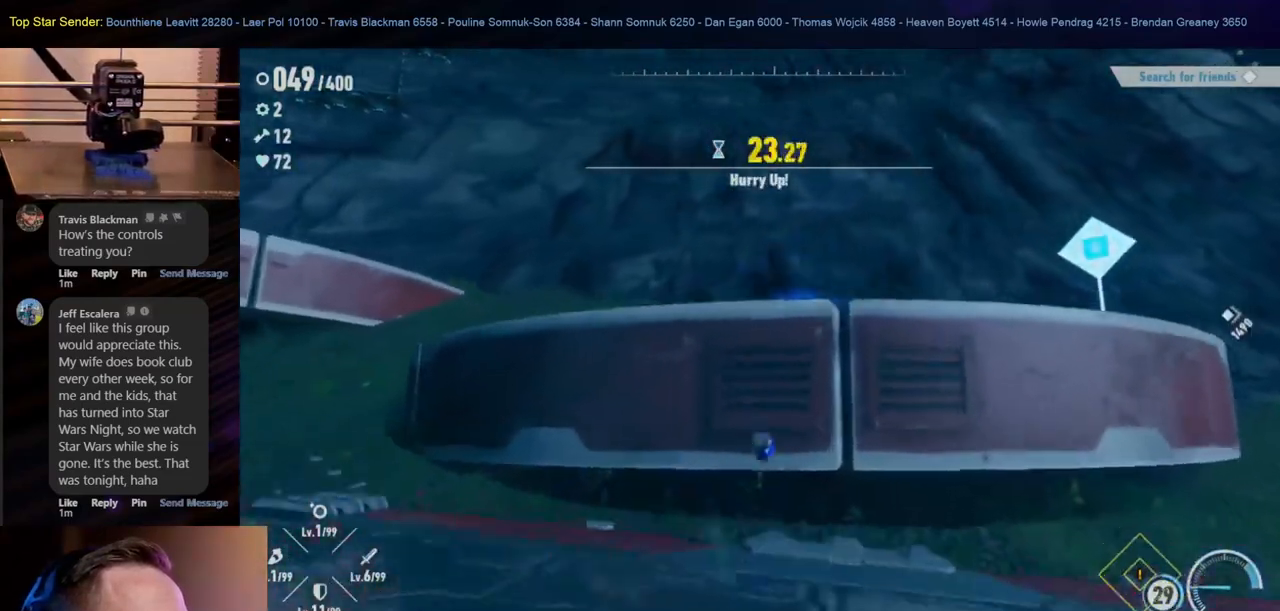
{"buttons": [], "left_stick": "up-left", "right_stick": "center", "events": [[133, "left_stick", "up-left"], [317, "B", "up"]]}
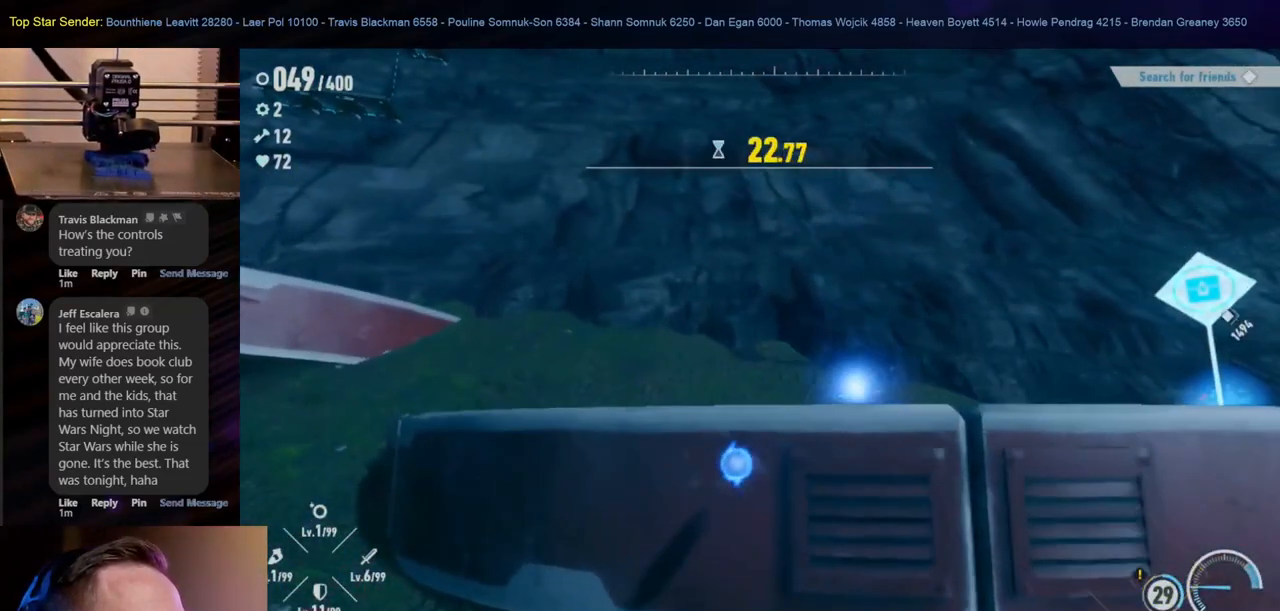
{"buttons": [], "left_stick": "up-left", "right_stick": "center", "events": [[200, "right_stick", "right"], [317, "right_stick", "center"]]}
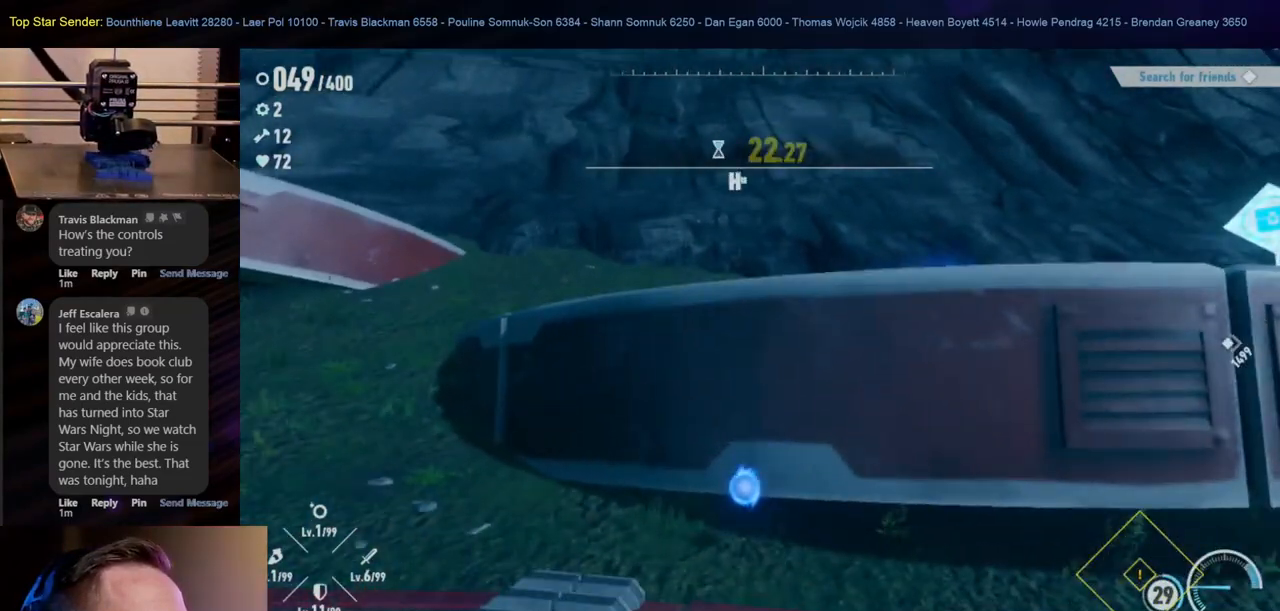
{"buttons": [], "left_stick": "up-left", "right_stick": "center", "events": []}
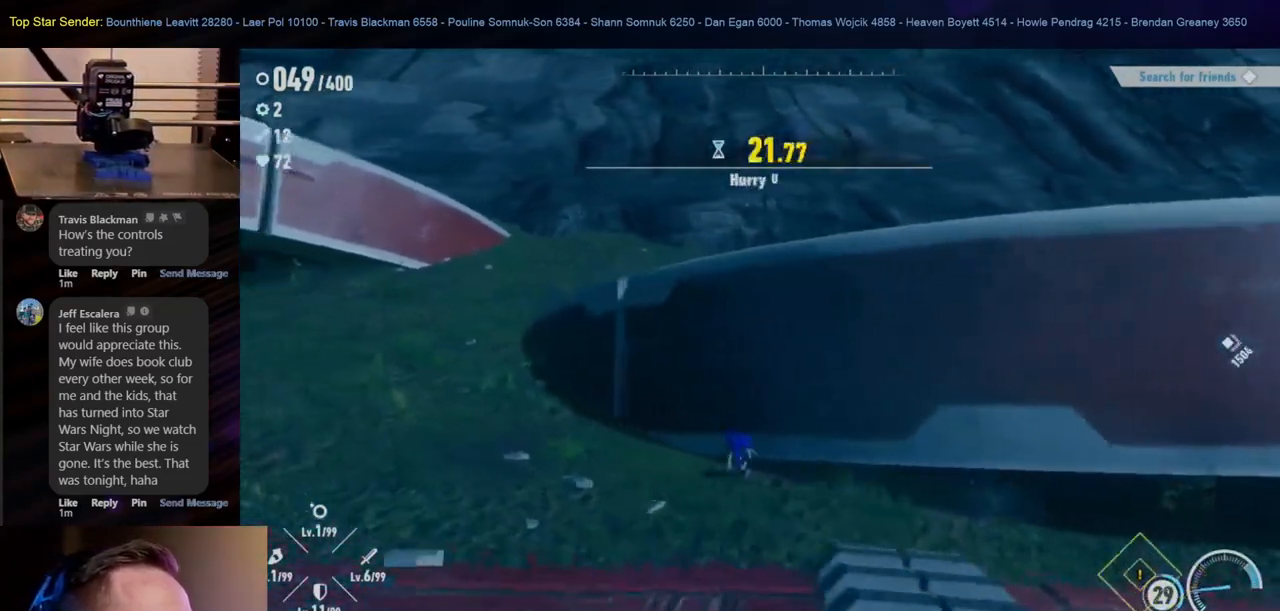
{"buttons": [], "left_stick": "up-left", "right_stick": "center", "events": []}
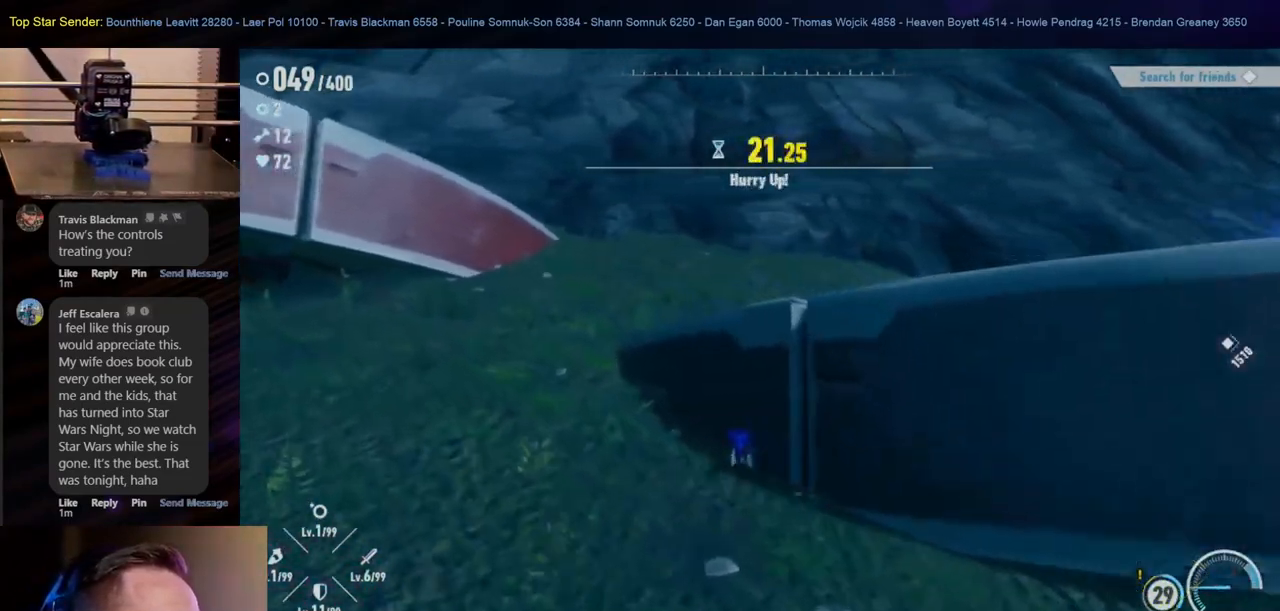
{"buttons": [], "left_stick": "up-left", "right_stick": "center", "events": []}
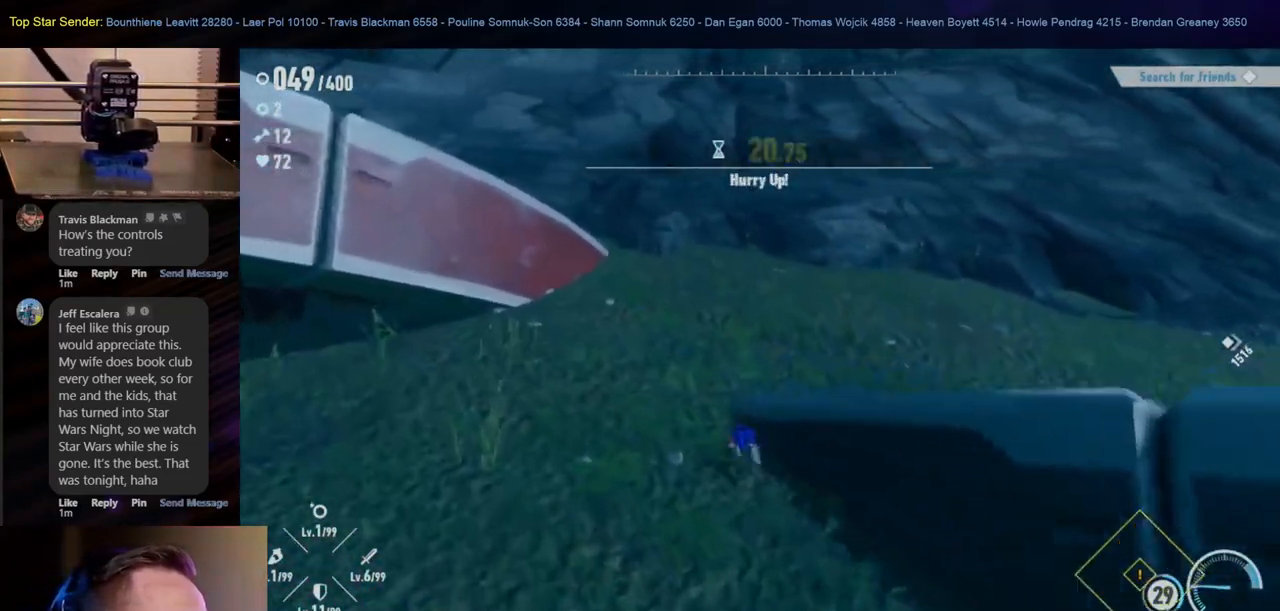
{"buttons": [], "left_stick": "right", "right_stick": "center", "events": [[83, "left_stick", "up-right"], [417, "left_stick", "right"]]}
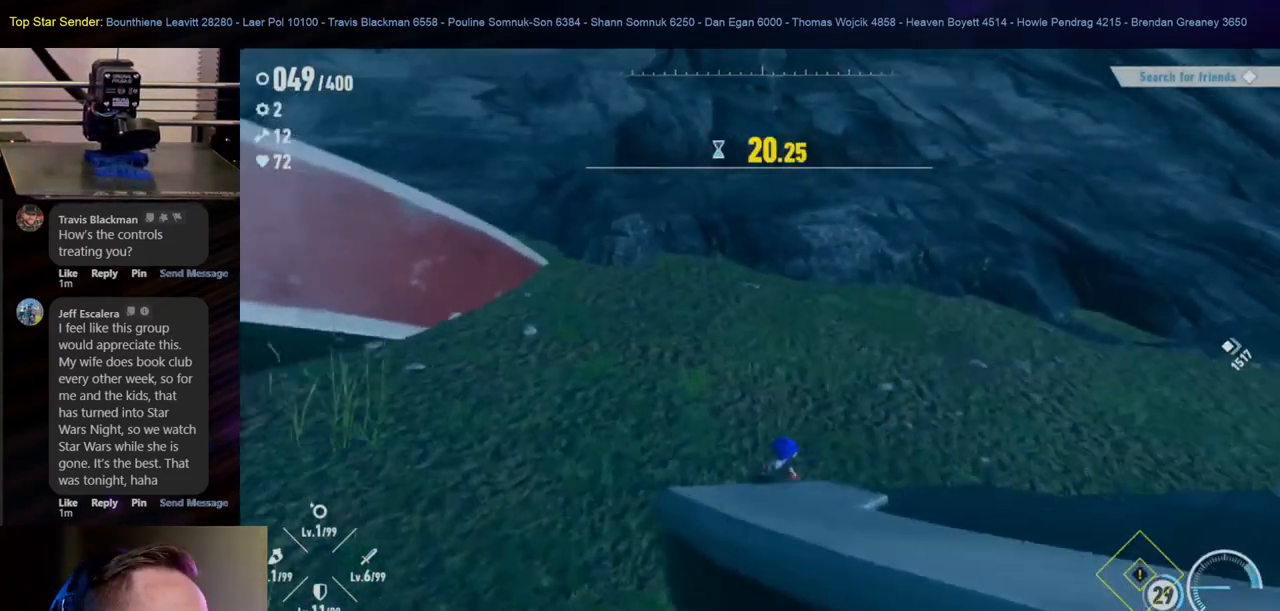
{"buttons": [], "left_stick": "right", "right_stick": "center", "events": [[133, "right_stick", "down-right"], [400, "right_stick", "center"]]}
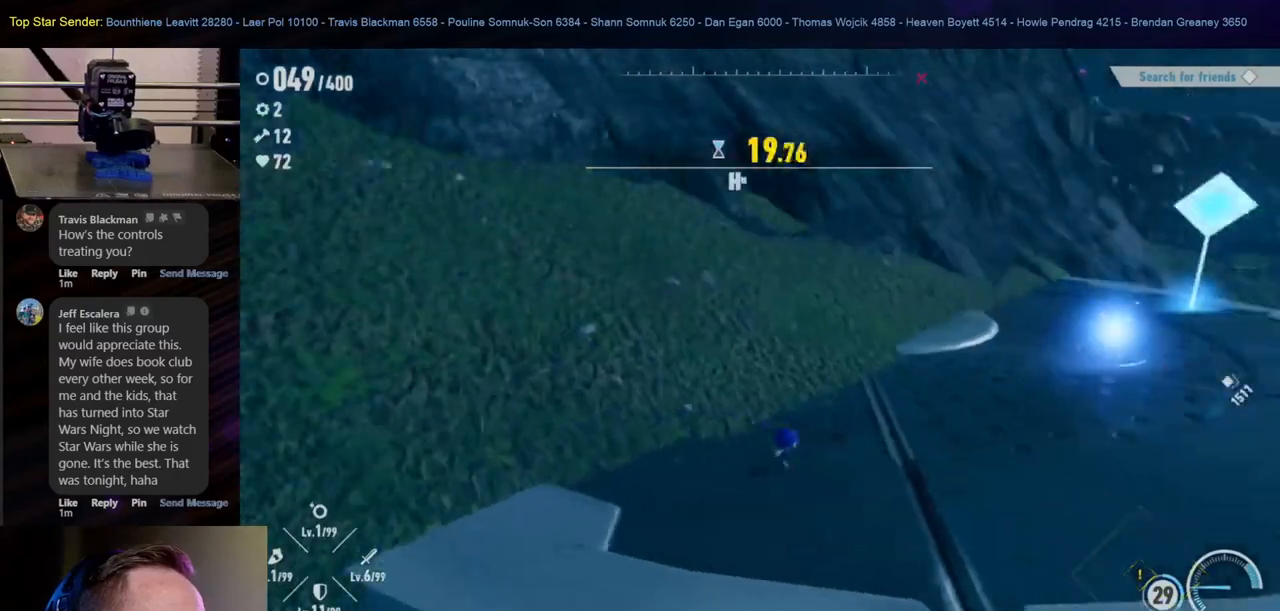
{"buttons": [], "left_stick": "right", "right_stick": "center", "events": []}
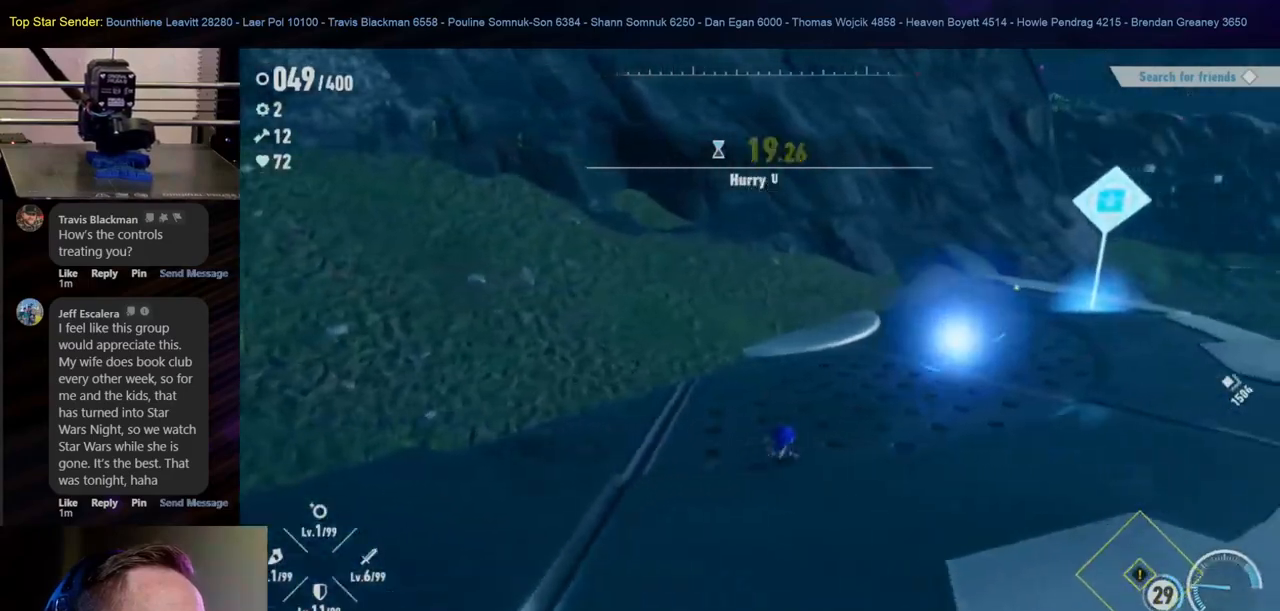
{"buttons": [], "left_stick": "up-right", "right_stick": "center", "events": [[467, "left_stick", "up-right"]]}
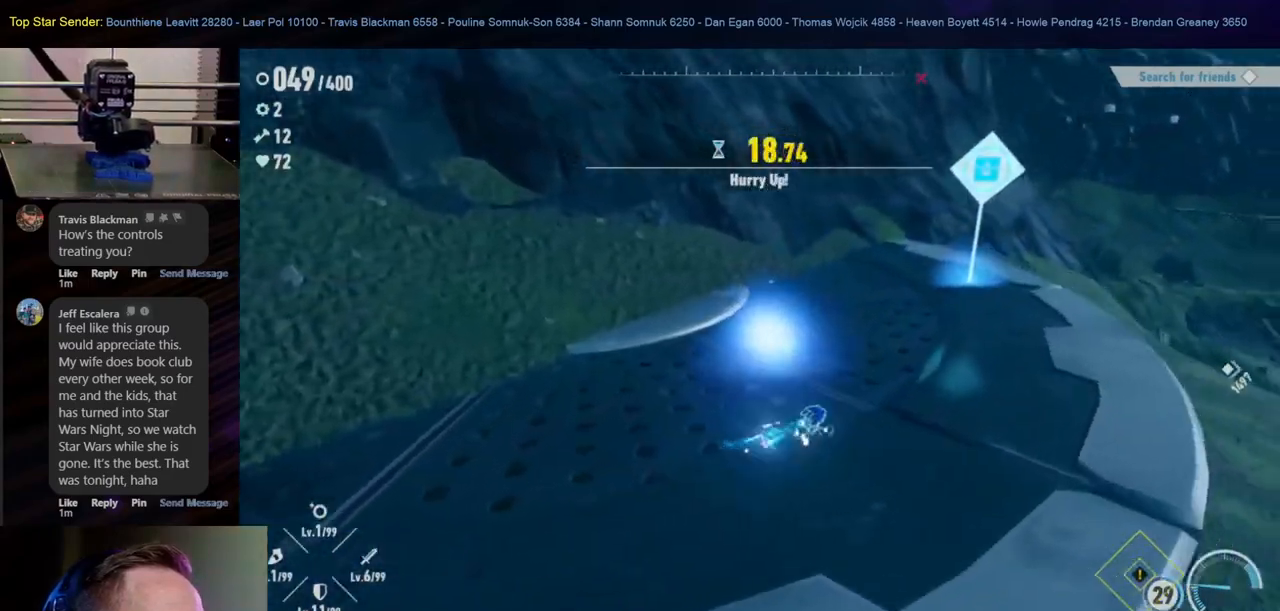
{"buttons": [], "left_stick": "up-left", "right_stick": "center", "events": [[100, "left_stick", "up"], [200, "left_stick", "up-left"]]}
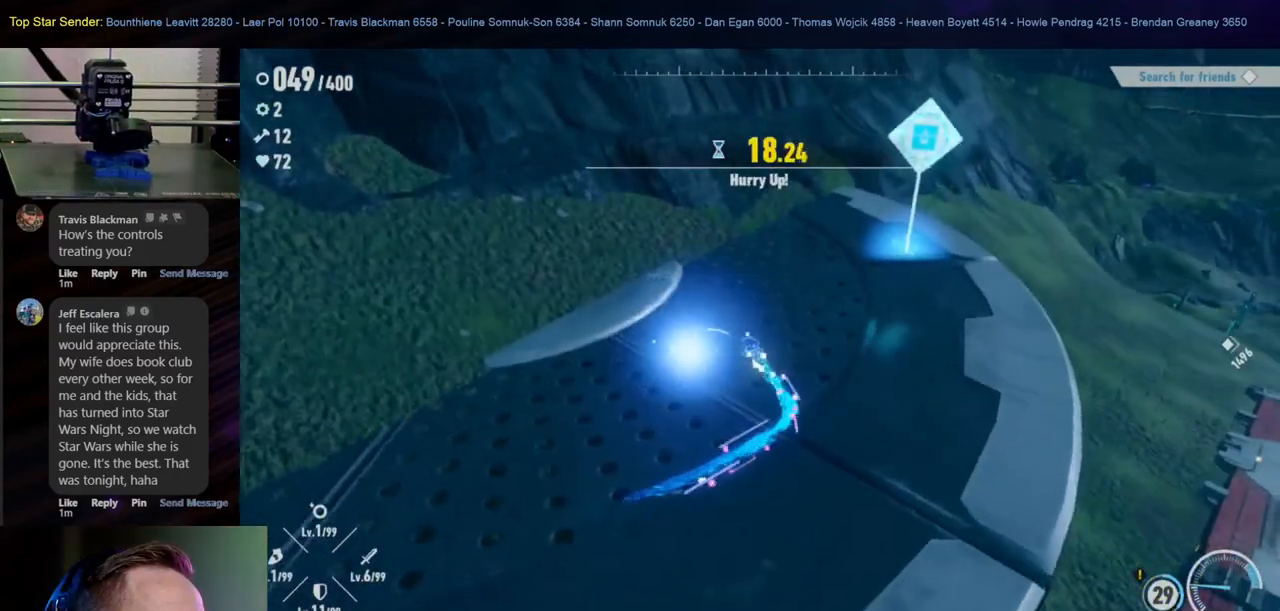
{"buttons": [], "left_stick": "down", "right_stick": "center", "events": [[300, "left_stick", "down-left"], [450, "left_stick", "down"]]}
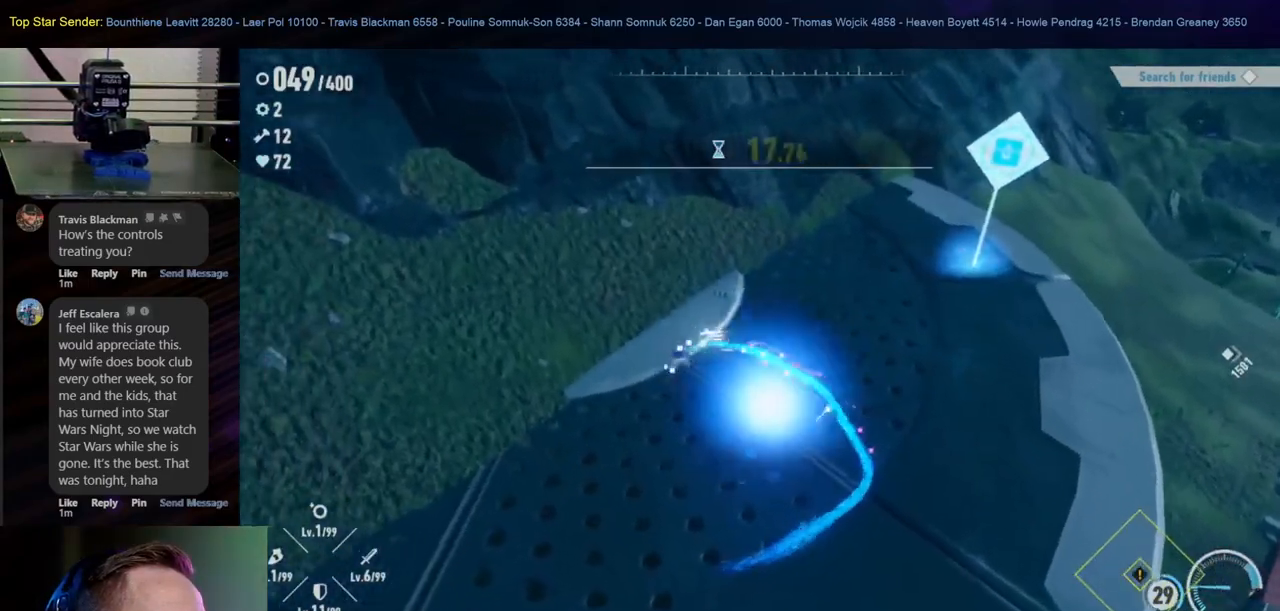
{"buttons": [], "left_stick": "down-right", "right_stick": "center", "events": [[117, "left_stick", "down-right"]]}
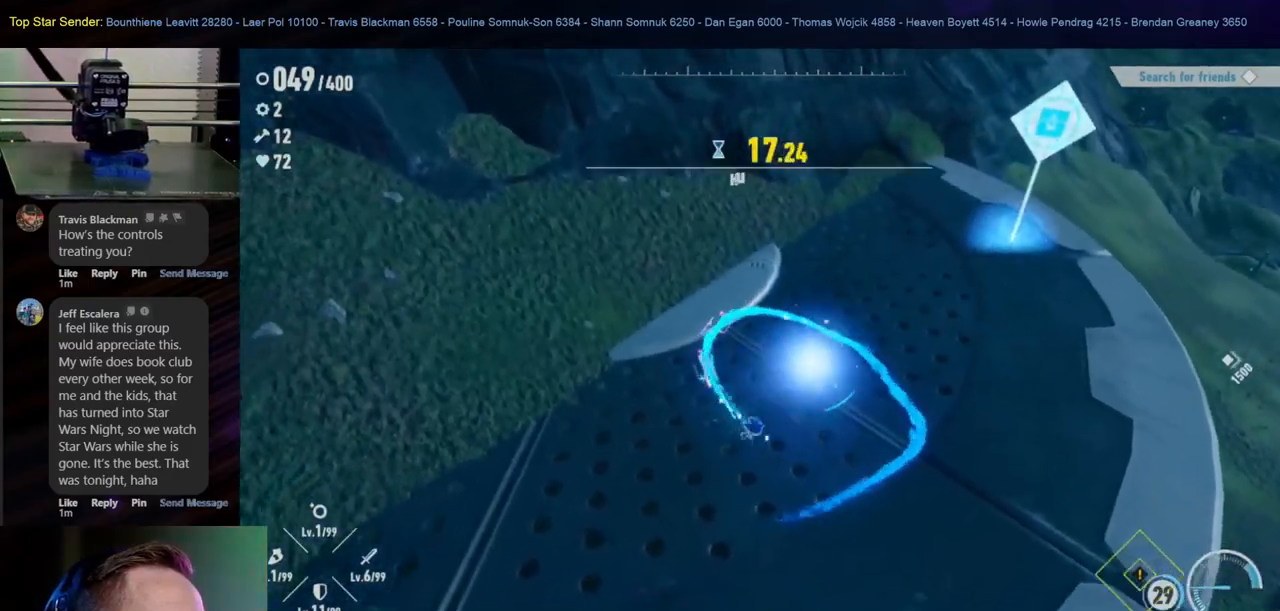
{"buttons": [], "left_stick": "up", "right_stick": "center", "events": [[133, "left_stick", "right"], [283, "left_stick", "up-right"], [483, "left_stick", "up"]]}
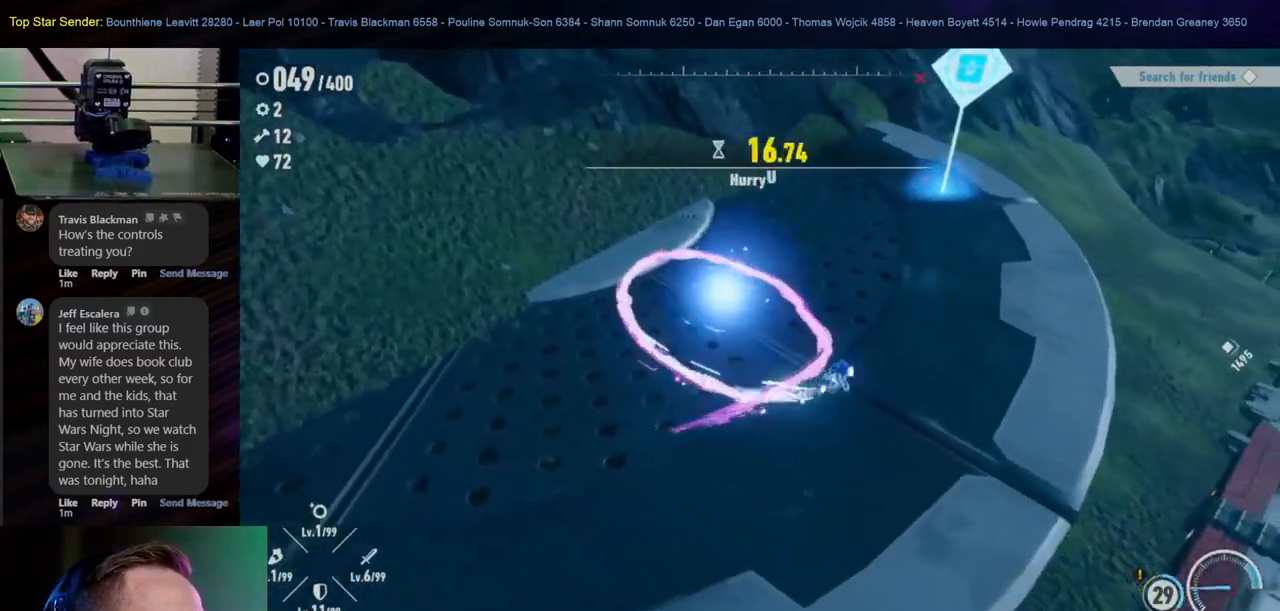
{"buttons": [], "left_stick": "up", "right_stick": "center", "events": []}
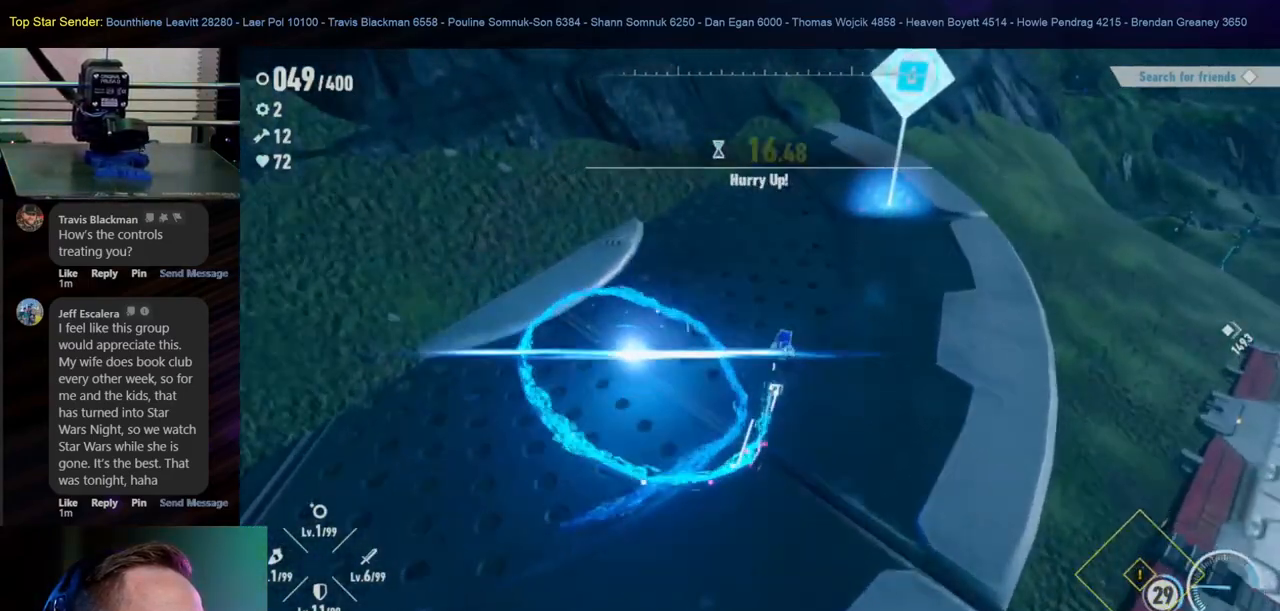
{"buttons": [], "left_stick": "up-right", "right_stick": "center", "events": [[300, "left_stick", "up-right"]]}
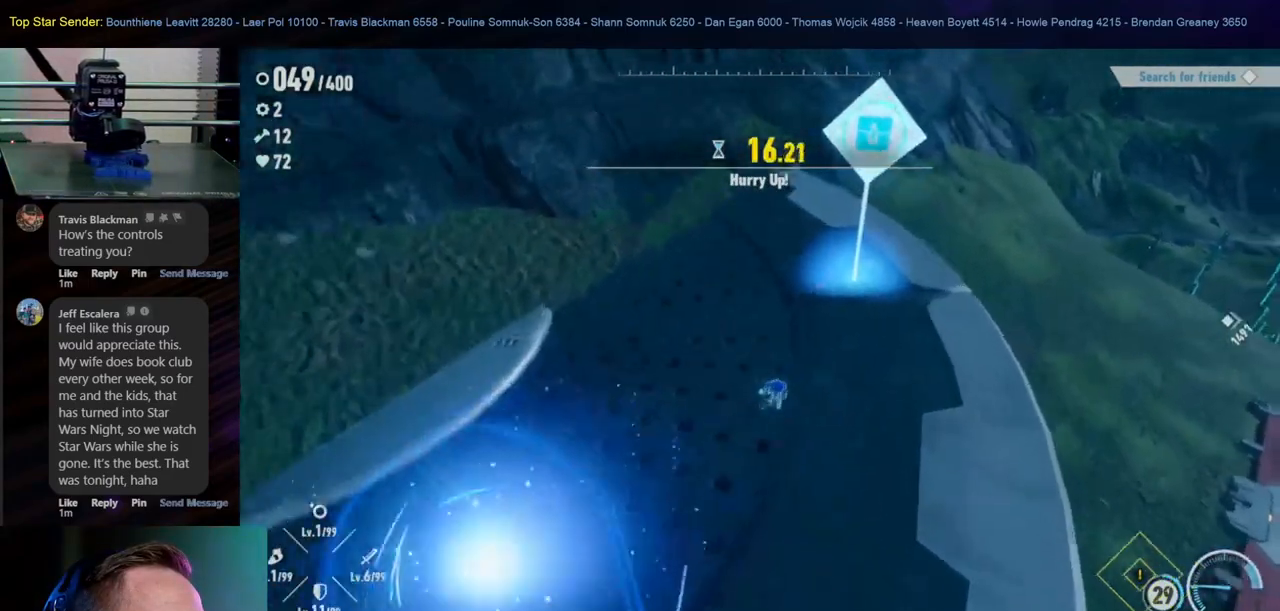
{"buttons": [], "left_stick": "up", "right_stick": "center", "events": [[67, "R1", "down"], [200, "R1", "up"], [350, "left_stick", "up"]]}
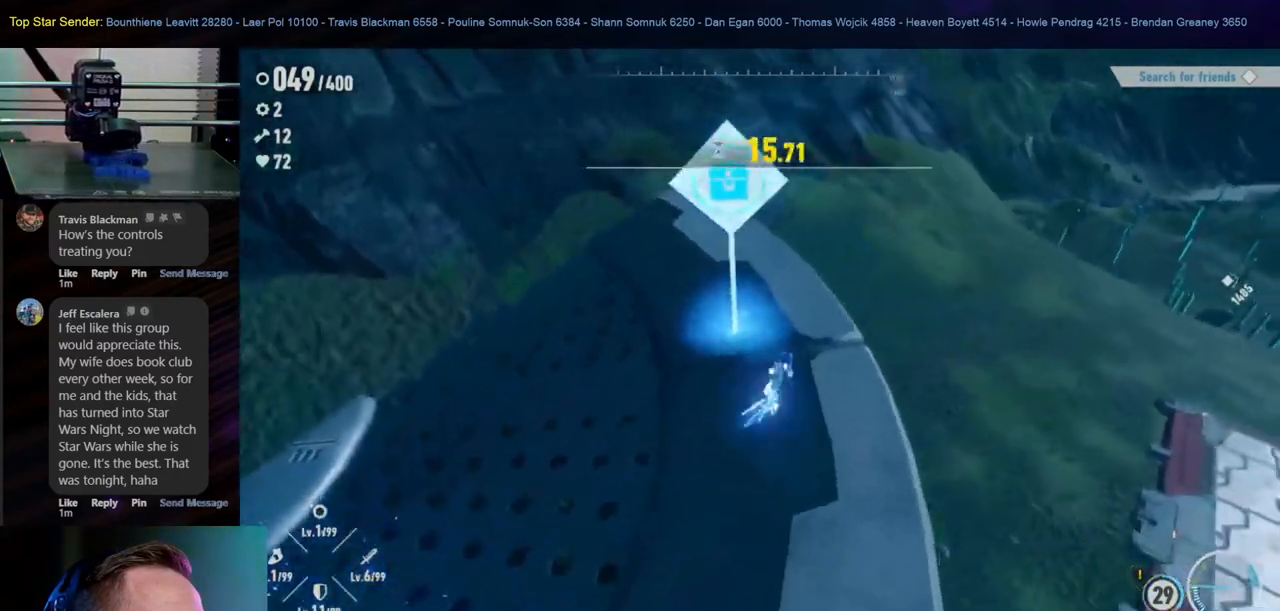
{"buttons": [], "left_stick": "down-left", "right_stick": "center", "events": [[117, "left_stick", "up-left"], [500, "left_stick", "down-left"]]}
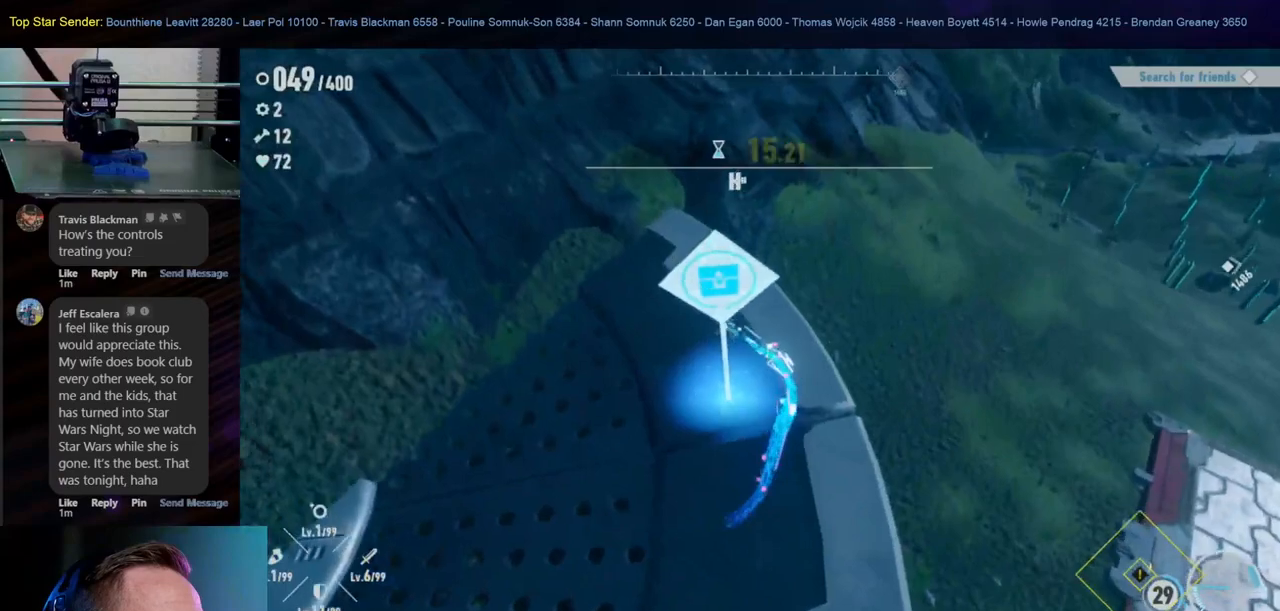
{"buttons": [], "left_stick": "down-right", "right_stick": "center", "events": [[100, "left_stick", "down"], [500, "left_stick", "down-right"]]}
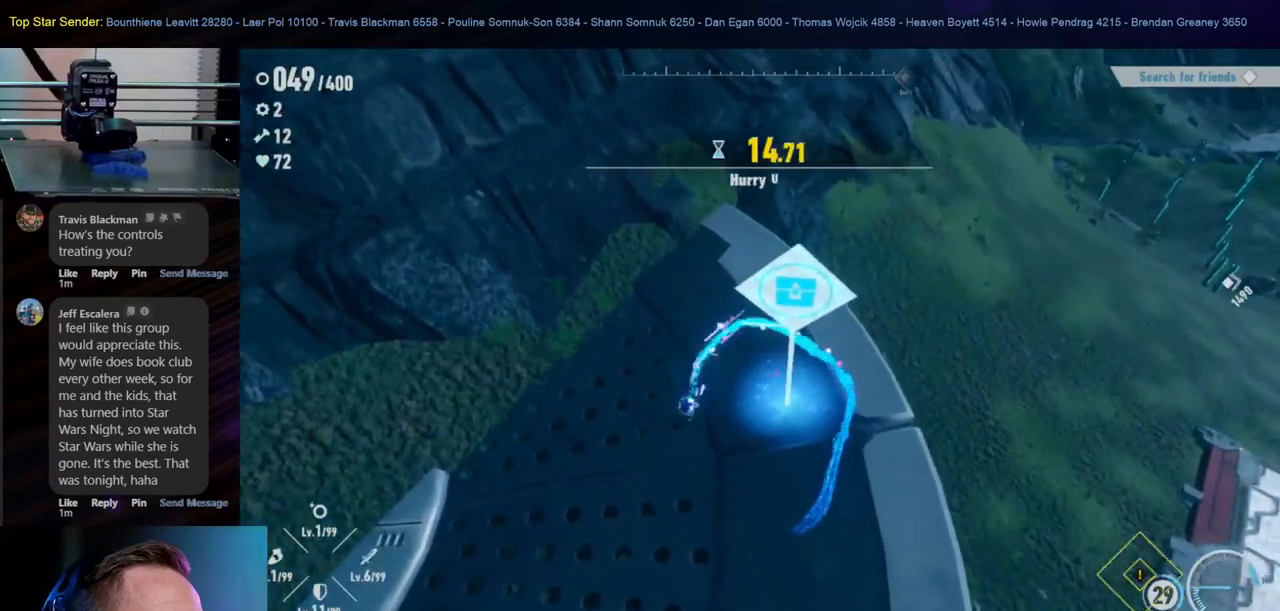
{"buttons": [], "left_stick": "right", "right_stick": "center", "events": [[333, "left_stick", "right"]]}
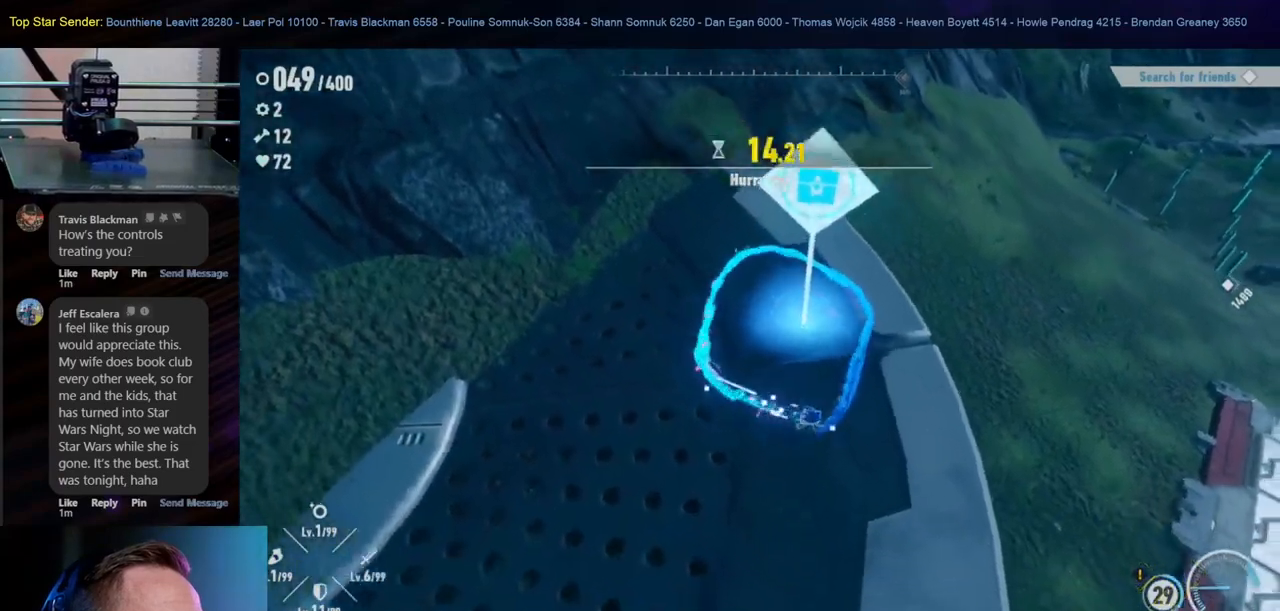
{"buttons": [], "left_stick": "up-left", "right_stick": "center", "events": [[33, "left_stick", "up-right"], [167, "left_stick", "up"], [267, "left_stick", "up-left"]]}
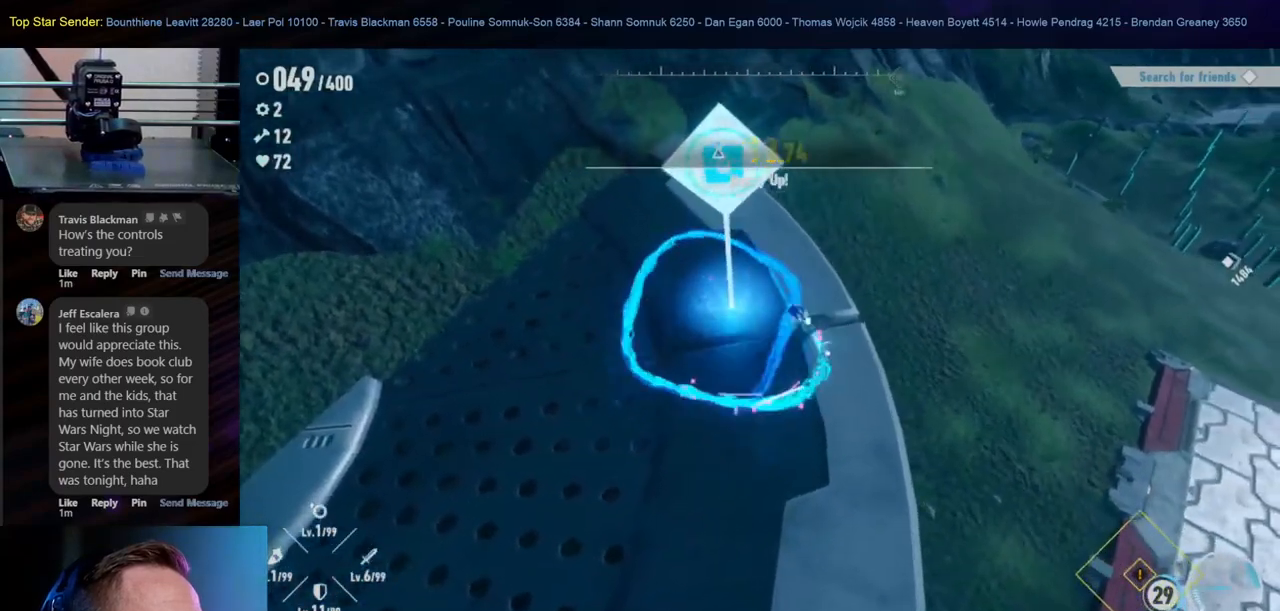
{"buttons": [], "left_stick": "down-left", "right_stick": "center", "events": [[67, "left_stick", "left"], [500, "left_stick", "down-left"]]}
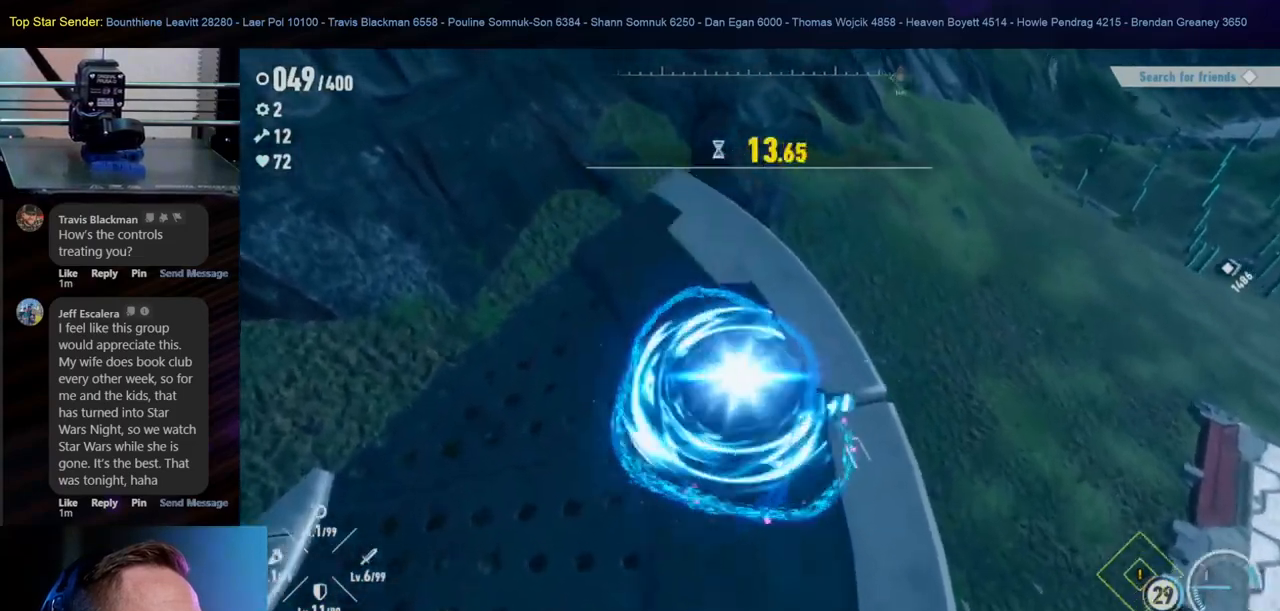
{"buttons": [], "left_stick": "down-left", "right_stick": "center", "events": []}
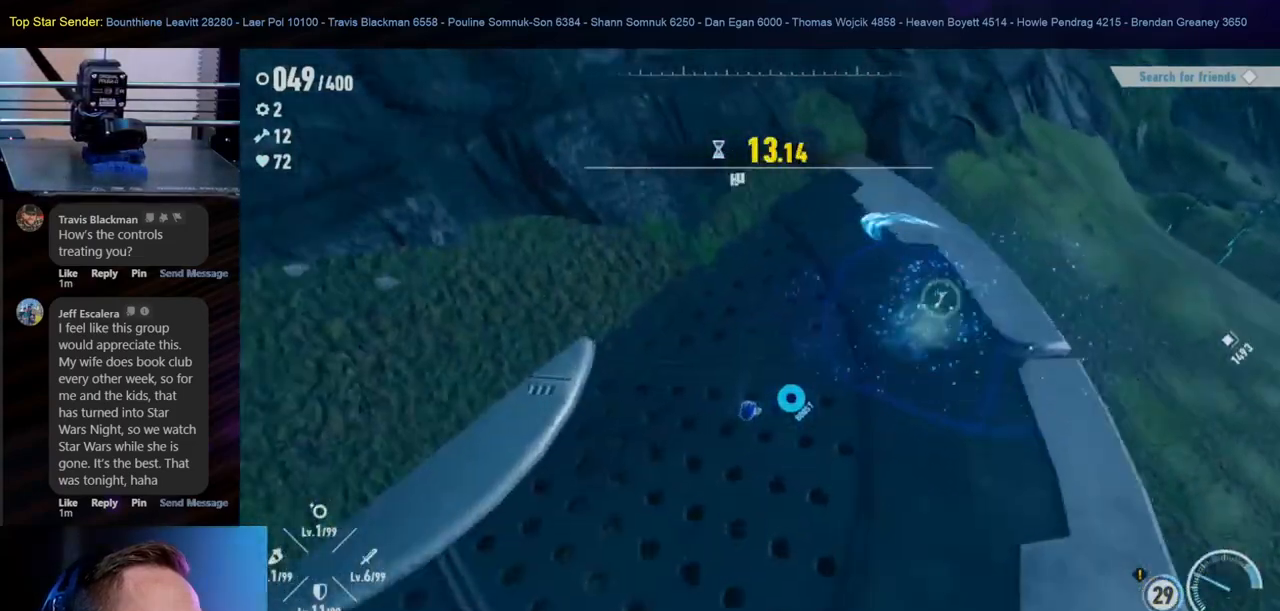
{"buttons": [], "left_stick": "left", "right_stick": "up-left", "events": [[83, "right_stick", "left"], [217, "left_stick", "left"], [450, "right_stick", "up-left"]]}
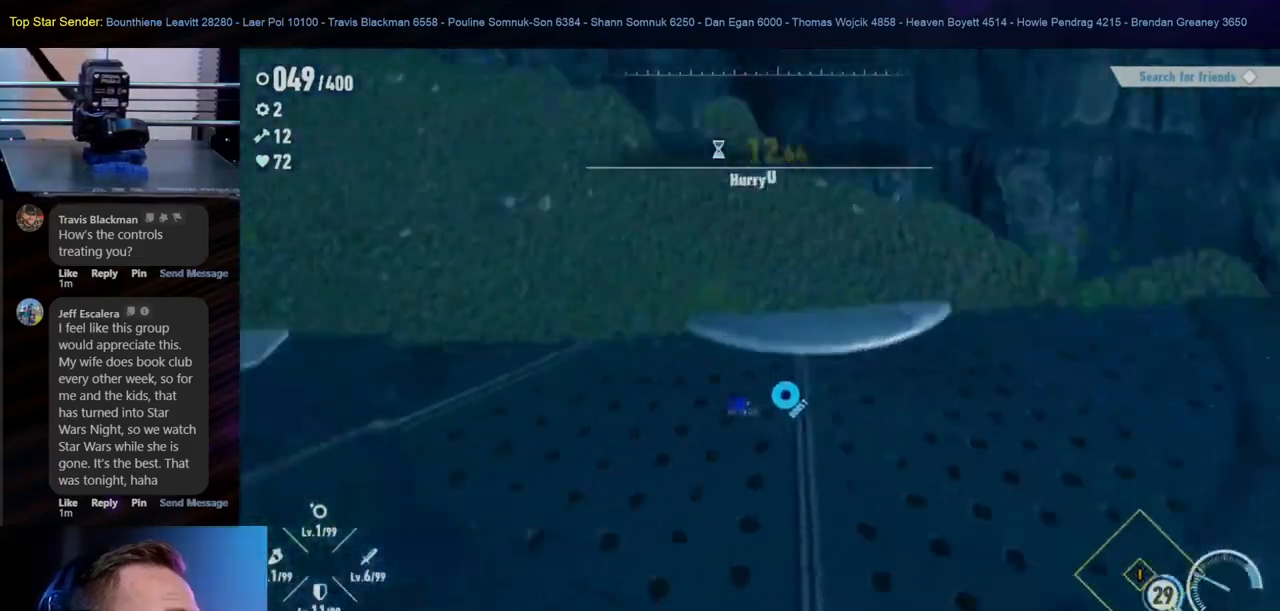
{"buttons": [], "left_stick": "up-left", "right_stick": "up-left", "events": [[50, "left_stick", "up-left"], [83, "right_stick", "center"], [283, "right_stick", "up-left"]]}